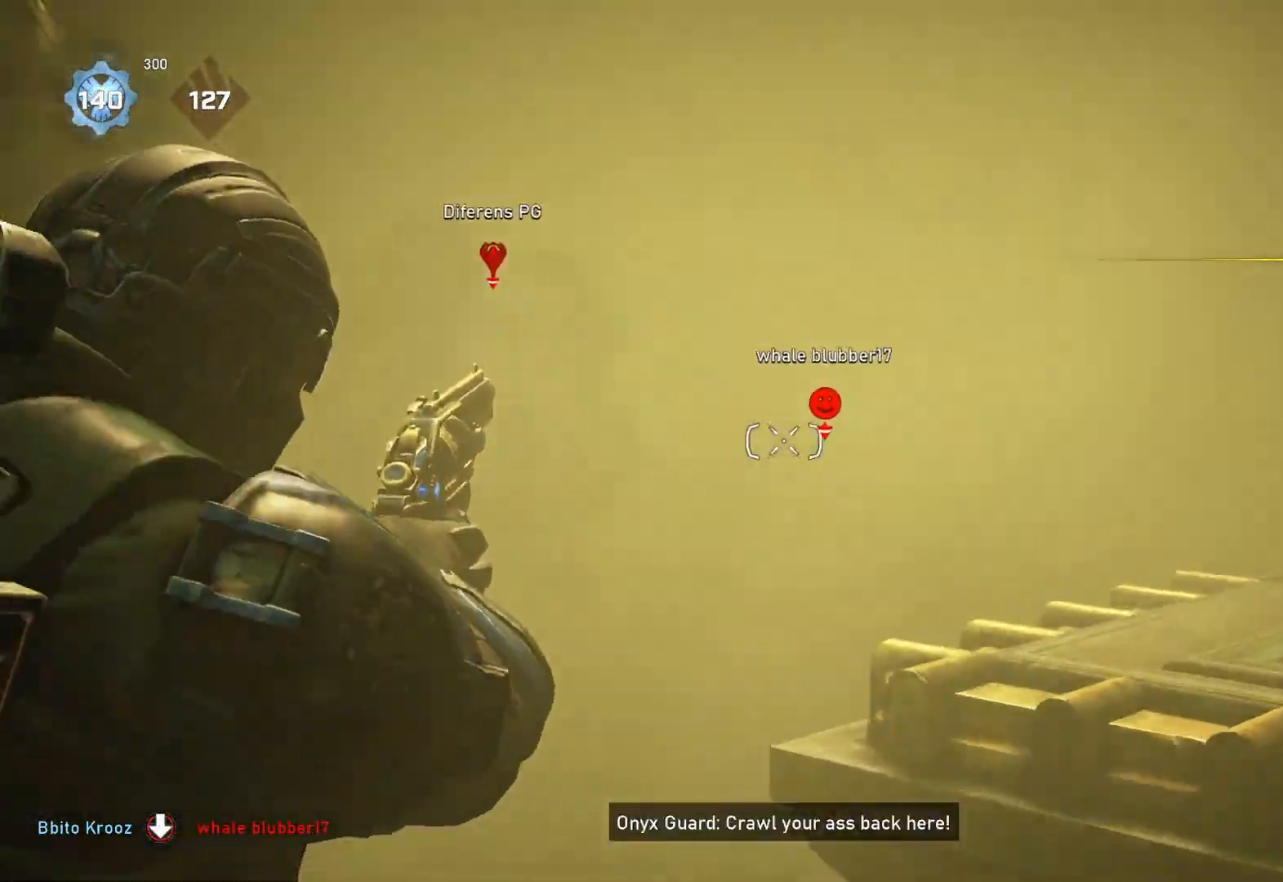
Gameplay with a controller (Xbox layout); each line is a JSON object with the inputs held at the frame after it. "events" lists button and stick changes between this image and that frame as [ms after this image, input, new state], when the widget could be followed in between.
{"buttons": ["L2", "R2"], "left_stick": "up-left", "right_stick": "down-right", "events": [[83, "right_stick", "right"], [117, "left_stick", "up-left"], [167, "L3", "down"], [183, "right_stick", "center"], [300, "right_stick", "right"], [350, "L3", "up"], [367, "right_stick", "down-right"], [417, "L3", "down"], [467, "L3", "up"]]}
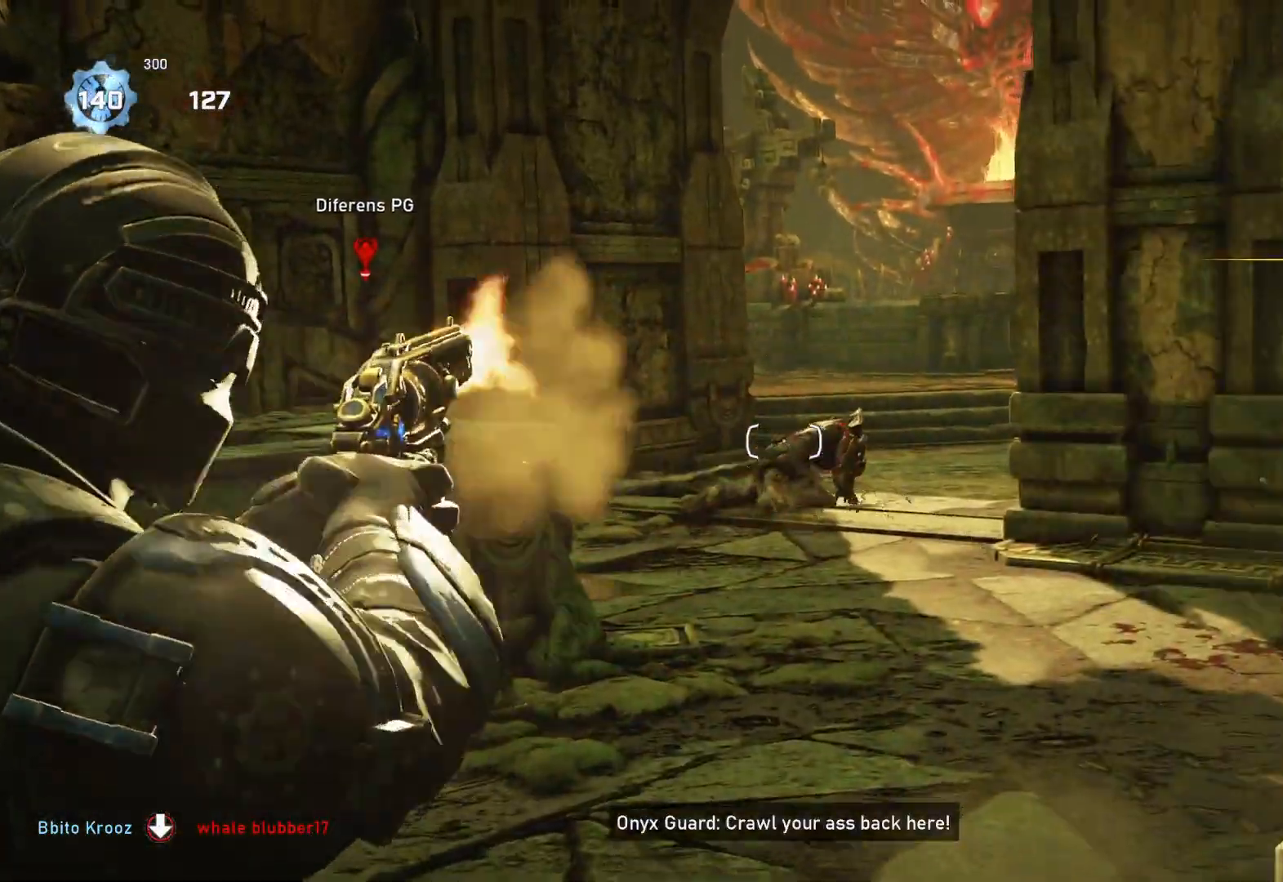
{"buttons": [], "left_stick": "up", "right_stick": "center", "events": [[17, "L3", "down"], [83, "L3", "up"], [100, "right_stick", "center"], [150, "L3", "down"], [183, "right_stick", "right"], [217, "L3", "up"], [250, "left_stick", "up"], [267, "right_stick", "center"], [300, "L3", "down"], [350, "L3", "up"], [400, "R2", "up"], [500, "L2", "up"]]}
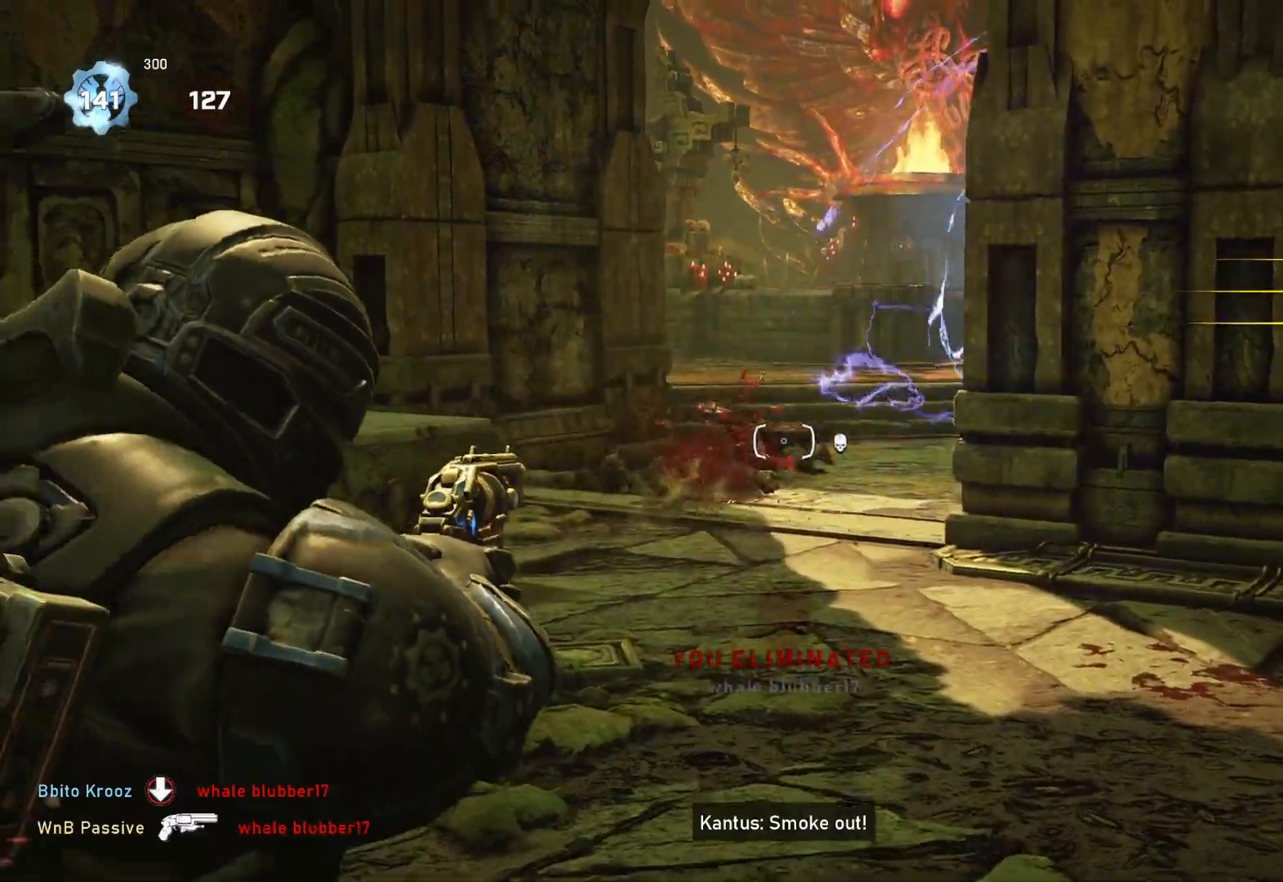
{"buttons": [], "left_stick": "up", "right_stick": "center", "events": [[67, "A", "down"], [100, "L1", "down"], [167, "L1", "up"], [267, "left_stick", "center"], [483, "A", "up"], [500, "left_stick", "up"]]}
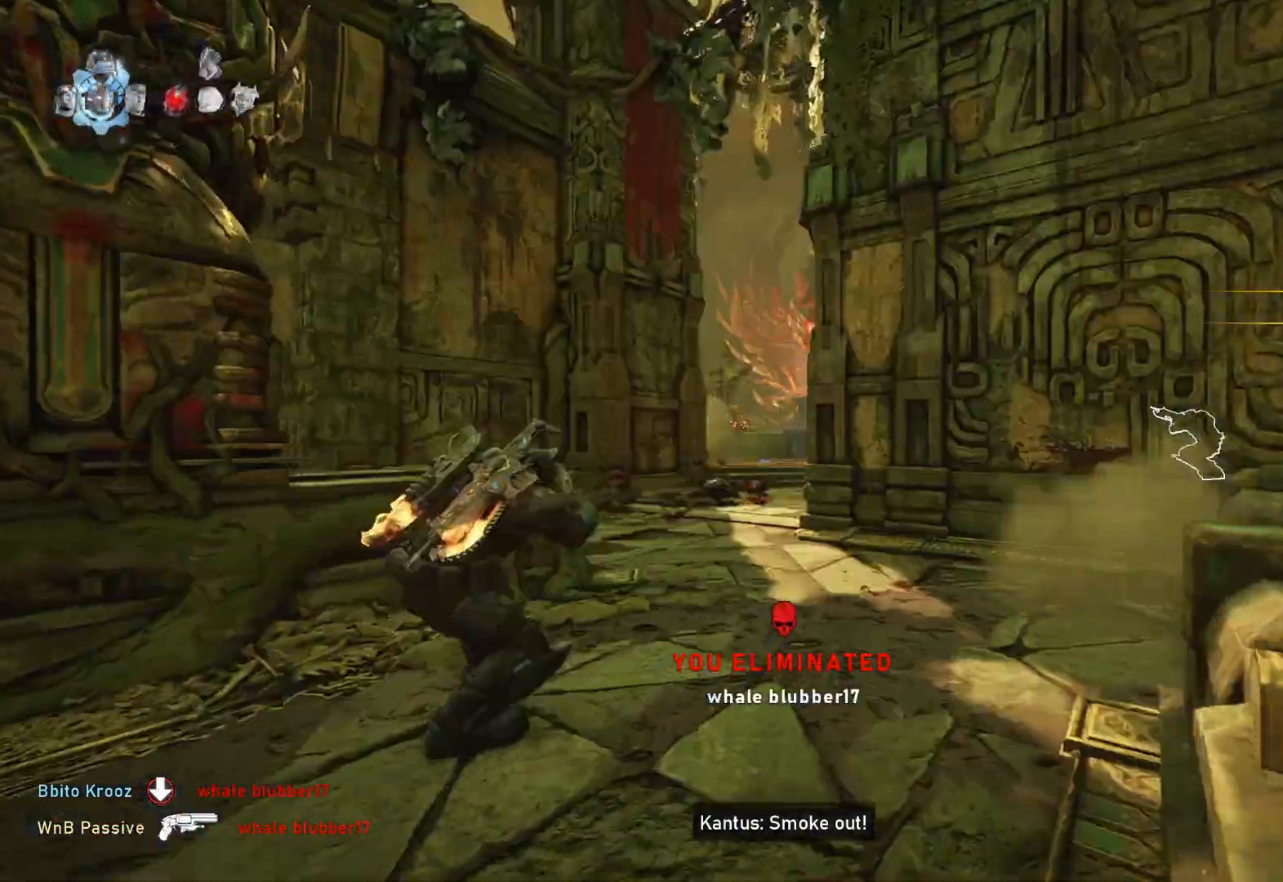
{"buttons": ["L1"], "left_stick": "up", "right_stick": "center", "events": [[183, "L1", "down"], [350, "DPAD_LEFT", "down"], [400, "DPAD_LEFT", "up"]]}
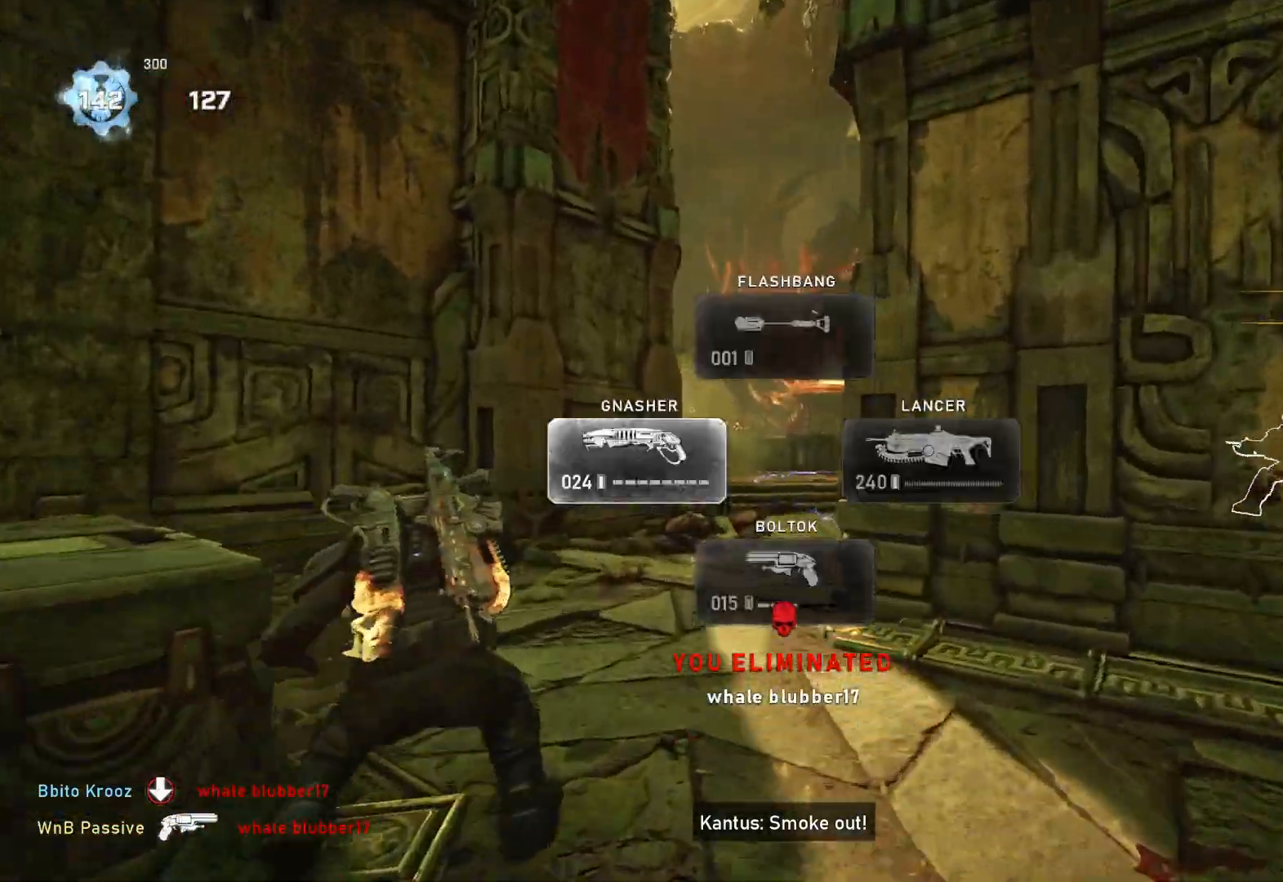
{"buttons": ["A", "L1"], "left_stick": "up", "right_stick": "center", "events": [[67, "right_stick", "down"], [117, "right_stick", "center"], [417, "A", "down"]]}
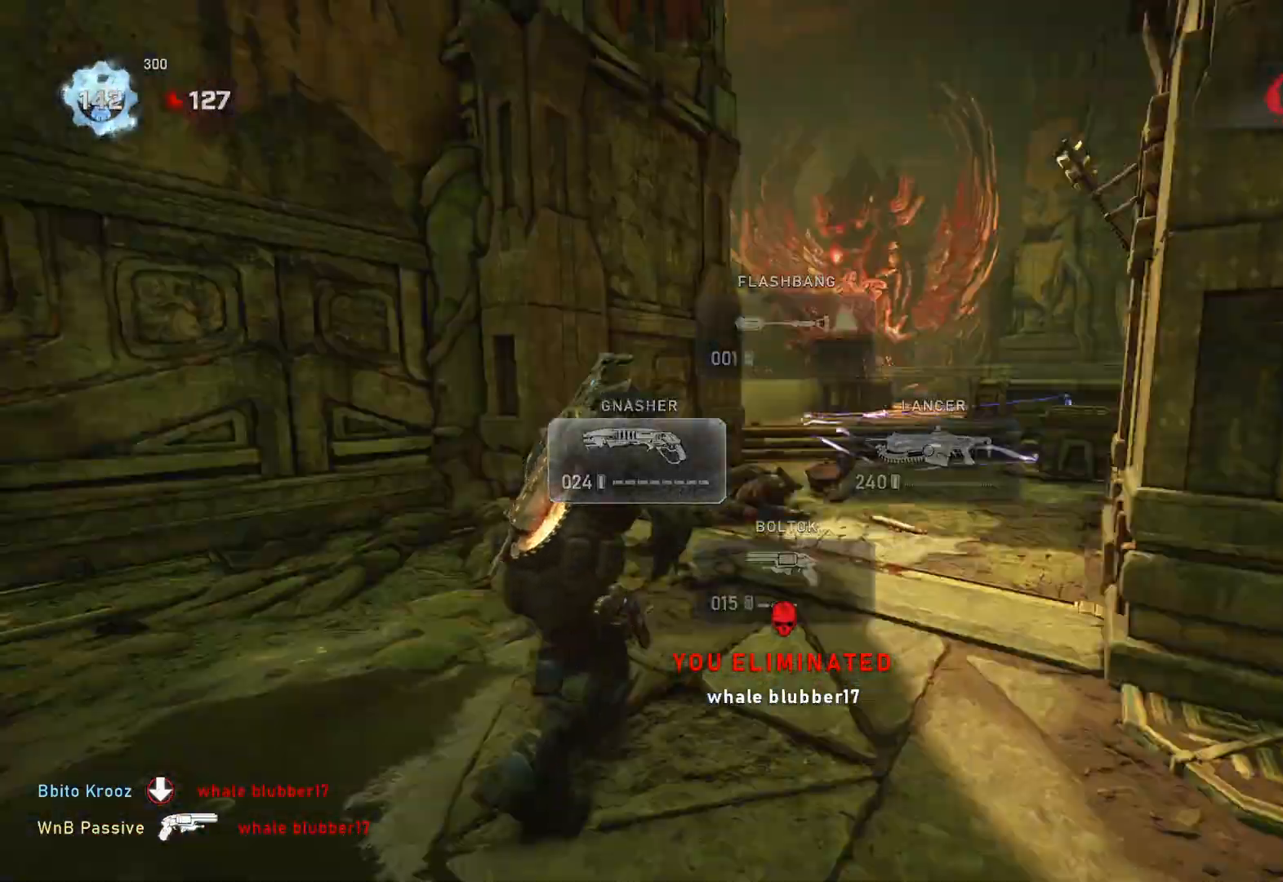
{"buttons": [], "left_stick": "up", "right_stick": "center", "events": [[17, "A", "up"], [183, "L1", "up"], [200, "DPAD_UP", "down"], [283, "DPAD_UP", "up"], [417, "L1", "down"], [467, "L1", "up"]]}
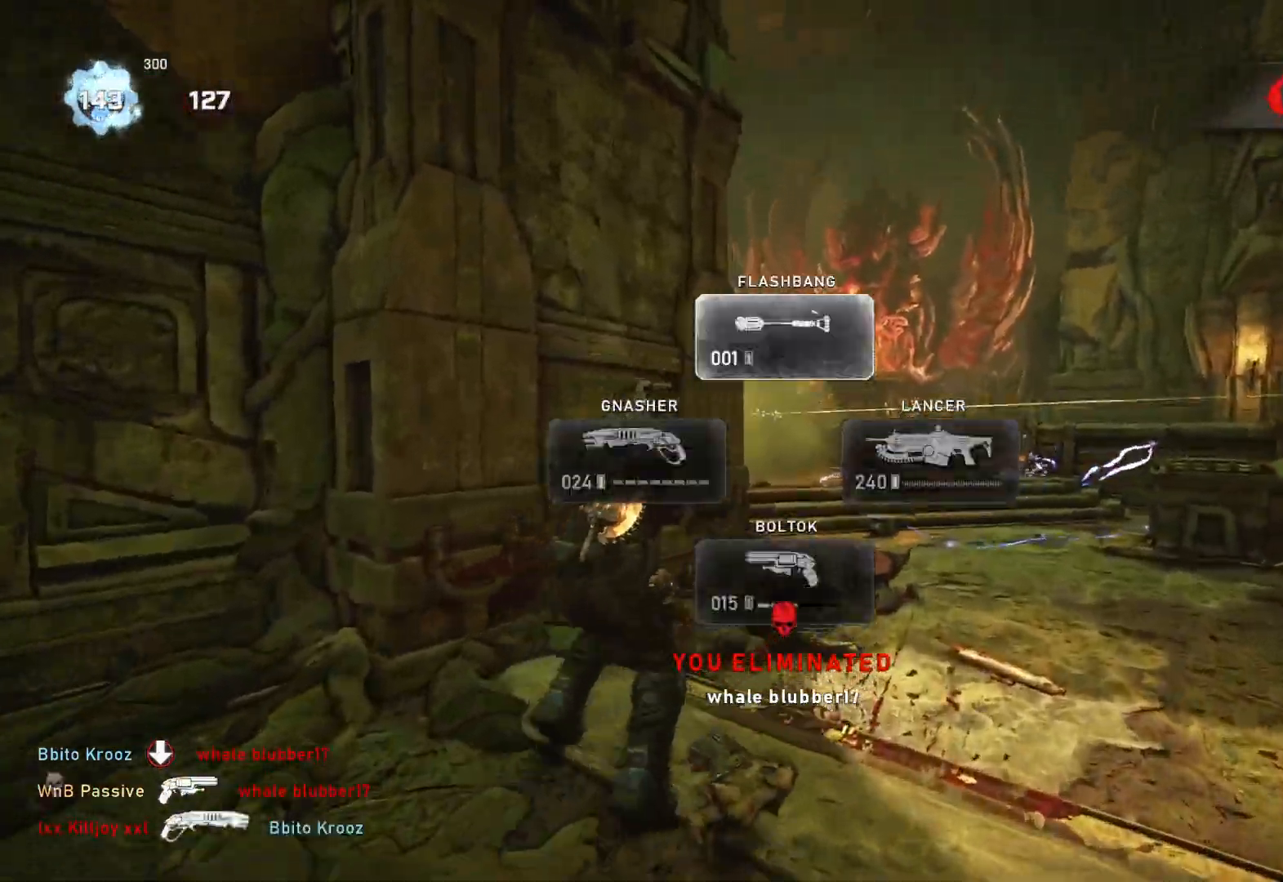
{"buttons": [], "left_stick": "right", "right_stick": "down-left", "events": [[100, "A", "down"], [233, "A", "up"], [267, "right_stick", "left"], [350, "left_stick", "down-right"], [367, "right_stick", "center"], [467, "left_stick", "right"], [500, "right_stick", "down-left"]]}
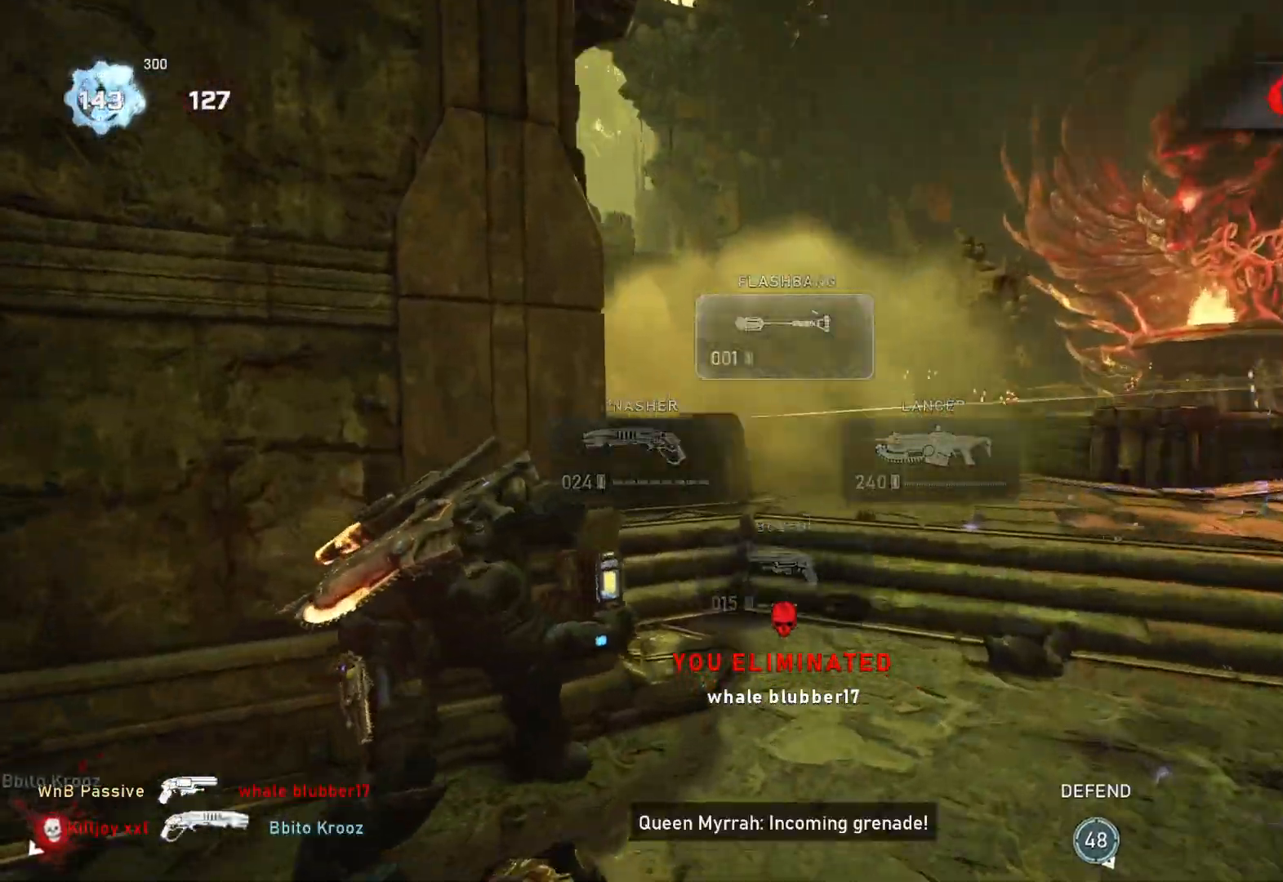
{"buttons": ["R2"], "left_stick": "right", "right_stick": "center", "events": [[83, "right_stick", "center"], [133, "R2", "down"]]}
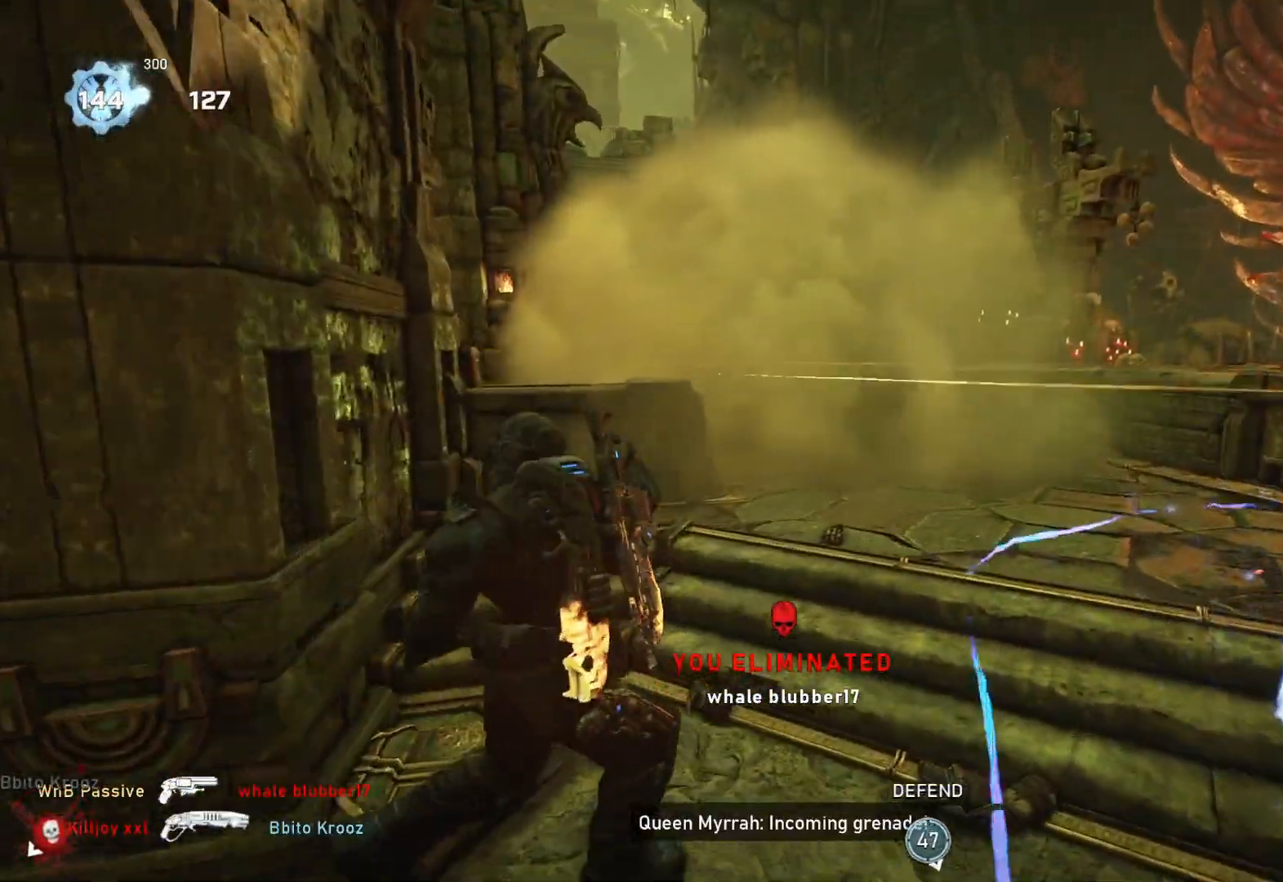
{"buttons": [], "left_stick": "left", "right_stick": "center", "events": [[50, "left_stick", "left"], [100, "R2", "up"]]}
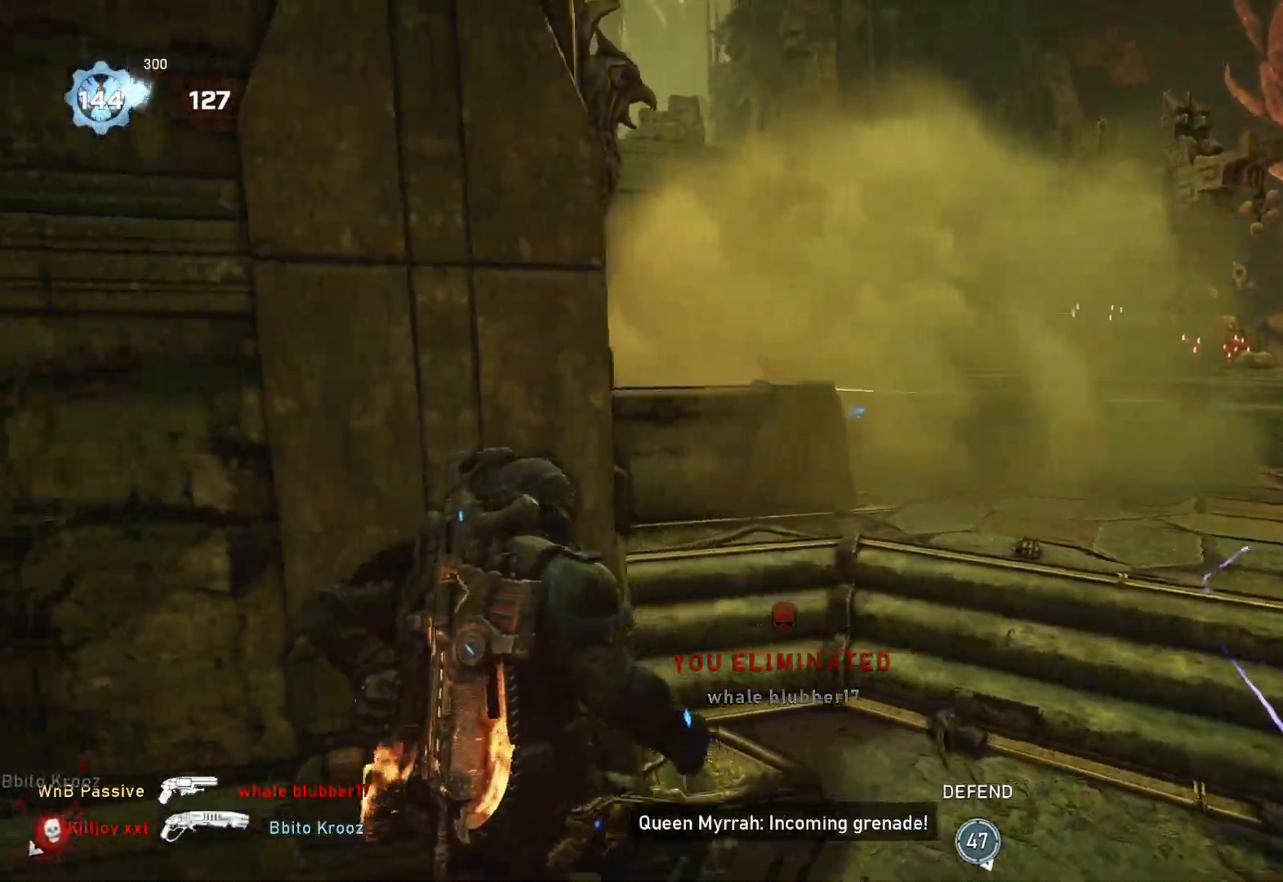
{"buttons": ["A"], "left_stick": "up", "right_stick": "center", "events": [[33, "left_stick", "up"], [50, "L1", "down"], [100, "L1", "up"], [167, "right_stick", "down"], [183, "L1", "down"], [233, "right_stick", "center"], [283, "A", "down"], [500, "L1", "up"]]}
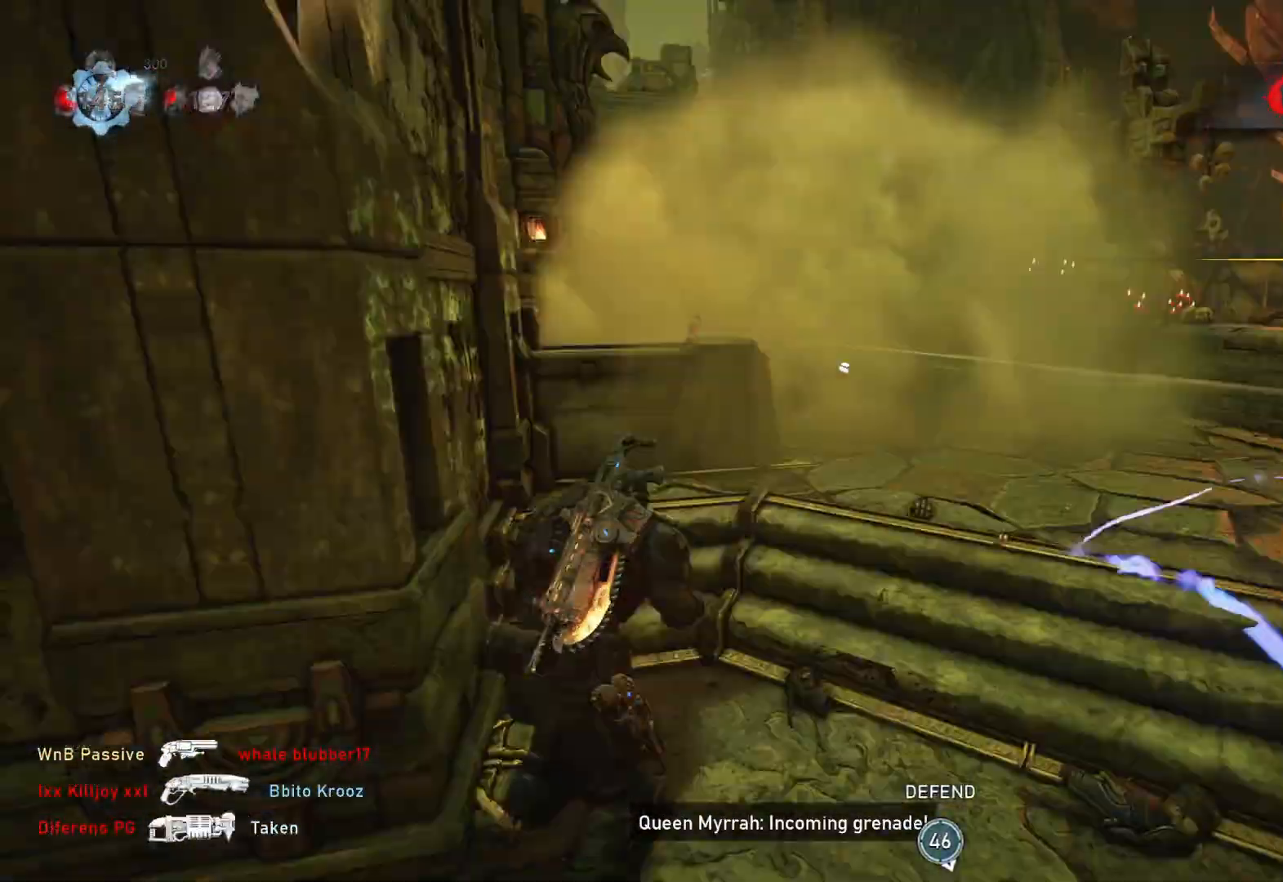
{"buttons": ["L1"], "left_stick": "up", "right_stick": "down", "events": [[17, "A", "up"], [50, "L1", "down"], [117, "L1", "up"], [267, "right_stick", "down"], [333, "L1", "down"], [383, "right_stick", "center"], [450, "right_stick", "down"]]}
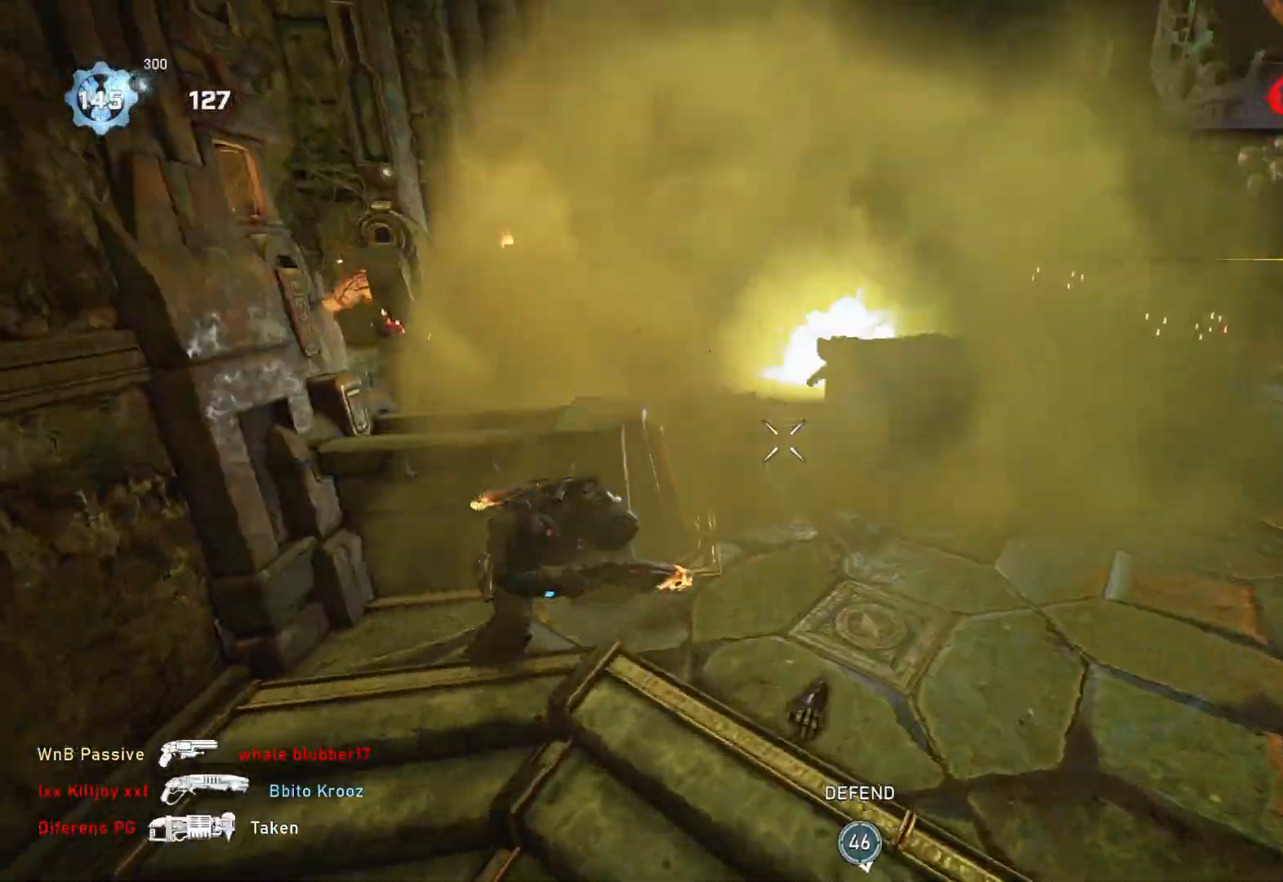
{"buttons": ["A", "L1"], "left_stick": "up", "right_stick": "center", "events": [[67, "right_stick", "center"], [133, "A", "down"]]}
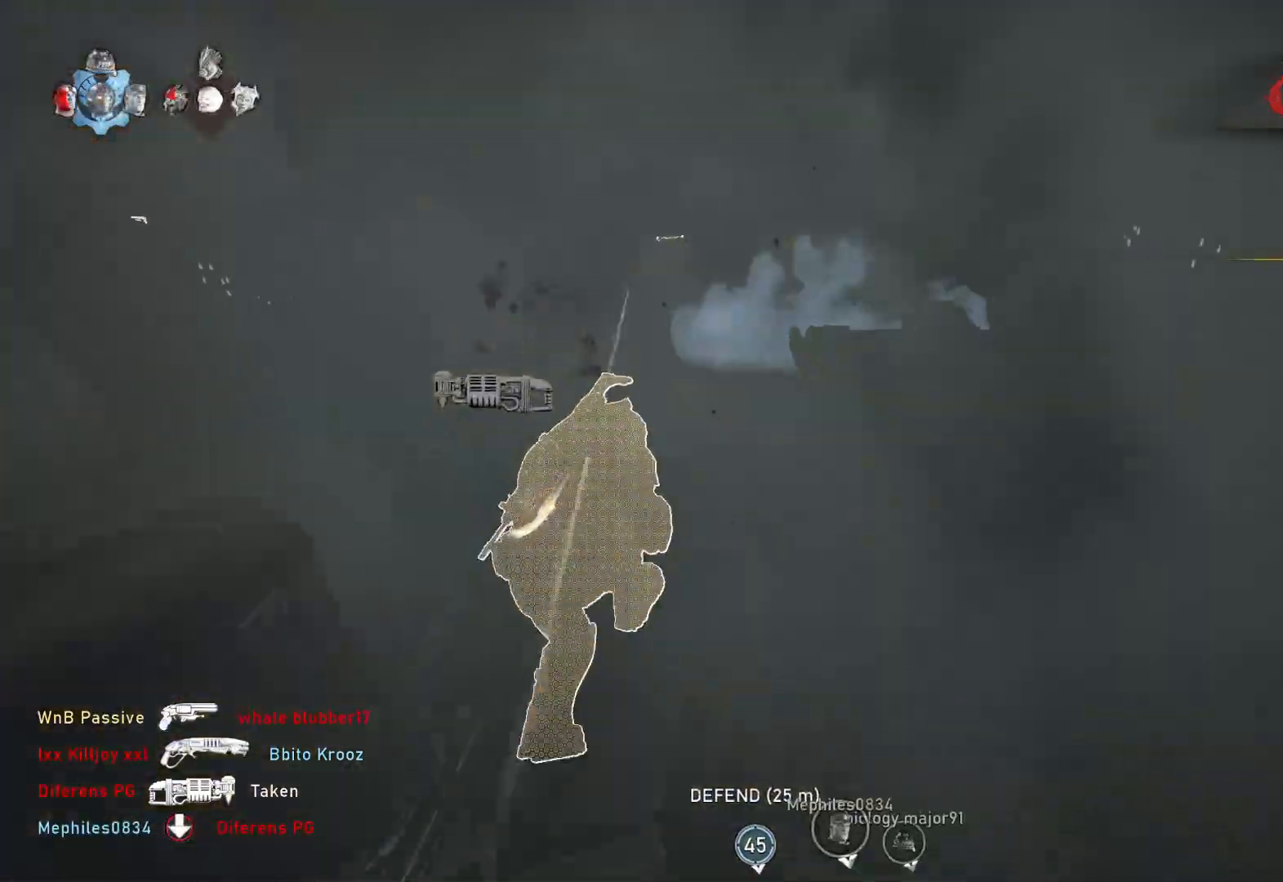
{"buttons": ["L1"], "left_stick": "up", "right_stick": "center", "events": [[100, "A", "up"]]}
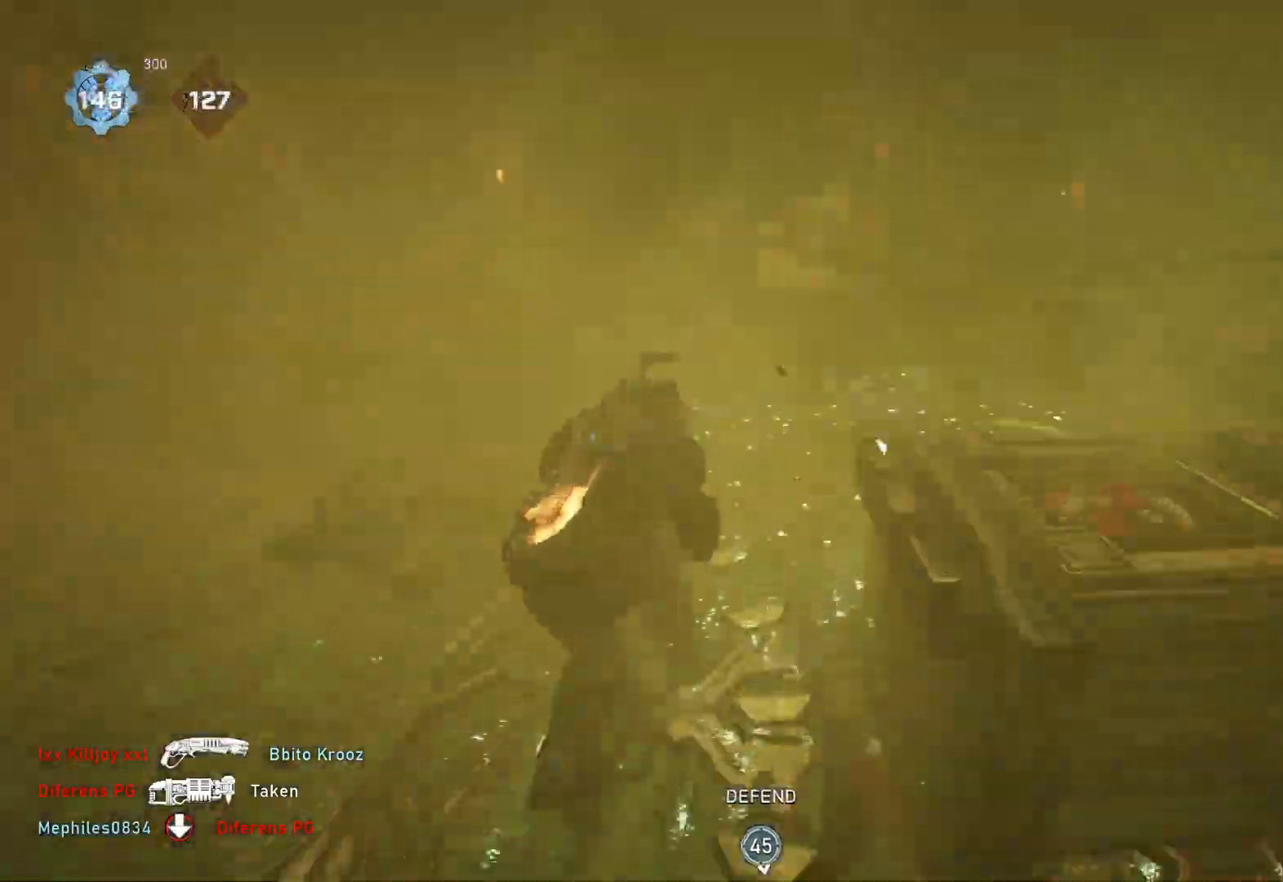
{"buttons": [], "left_stick": "up", "right_stick": "down-right", "events": [[83, "L1", "up"], [117, "right_stick", "up-right"], [233, "left_stick", "up-left"], [283, "R2", "down"], [317, "right_stick", "left"], [367, "R2", "up"], [450, "left_stick", "up"], [450, "right_stick", "down-right"]]}
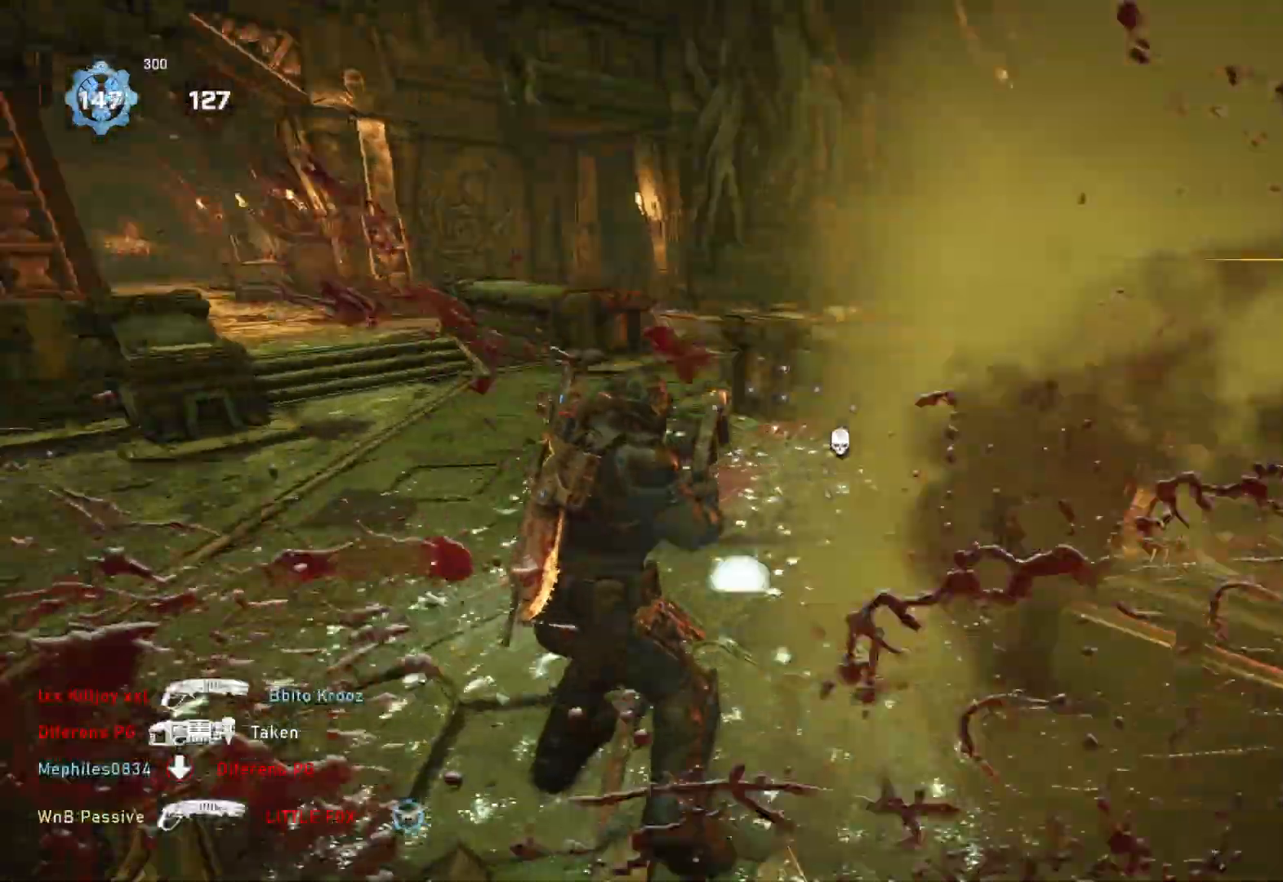
{"buttons": [], "left_stick": "up-right", "right_stick": "center", "events": [[33, "L1", "down"], [33, "right_stick", "center"], [133, "right_stick", "down"], [183, "right_stick", "left"], [350, "L1", "up"], [350, "left_stick", "up-left"], [483, "right_stick", "center"], [500, "left_stick", "up-right"]]}
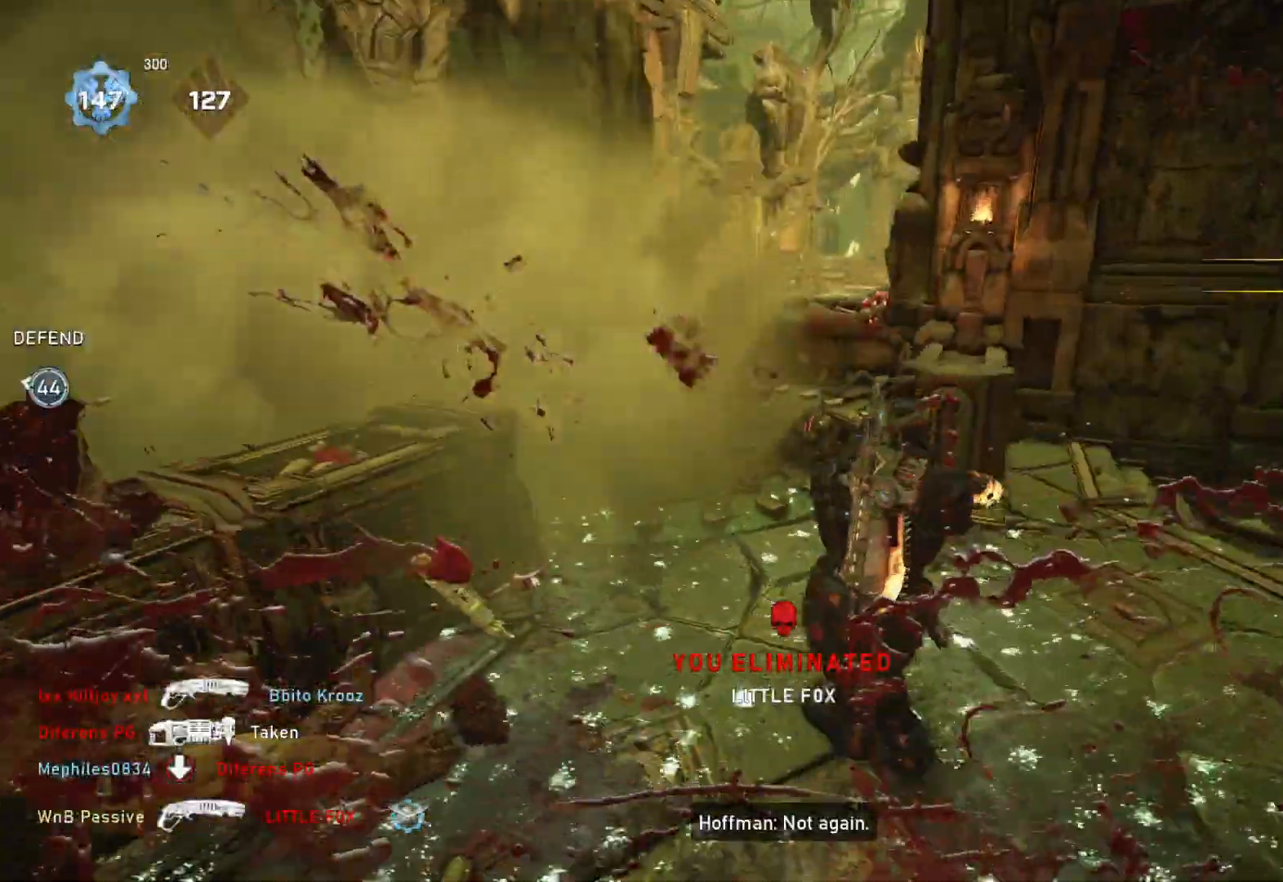
{"buttons": [], "left_stick": "right", "right_stick": "down", "events": [[217, "left_stick", "up-left"], [300, "right_stick", "left"], [383, "R2", "down"], [400, "right_stick", "center"], [433, "R2", "up"], [433, "left_stick", "right"], [483, "right_stick", "down"]]}
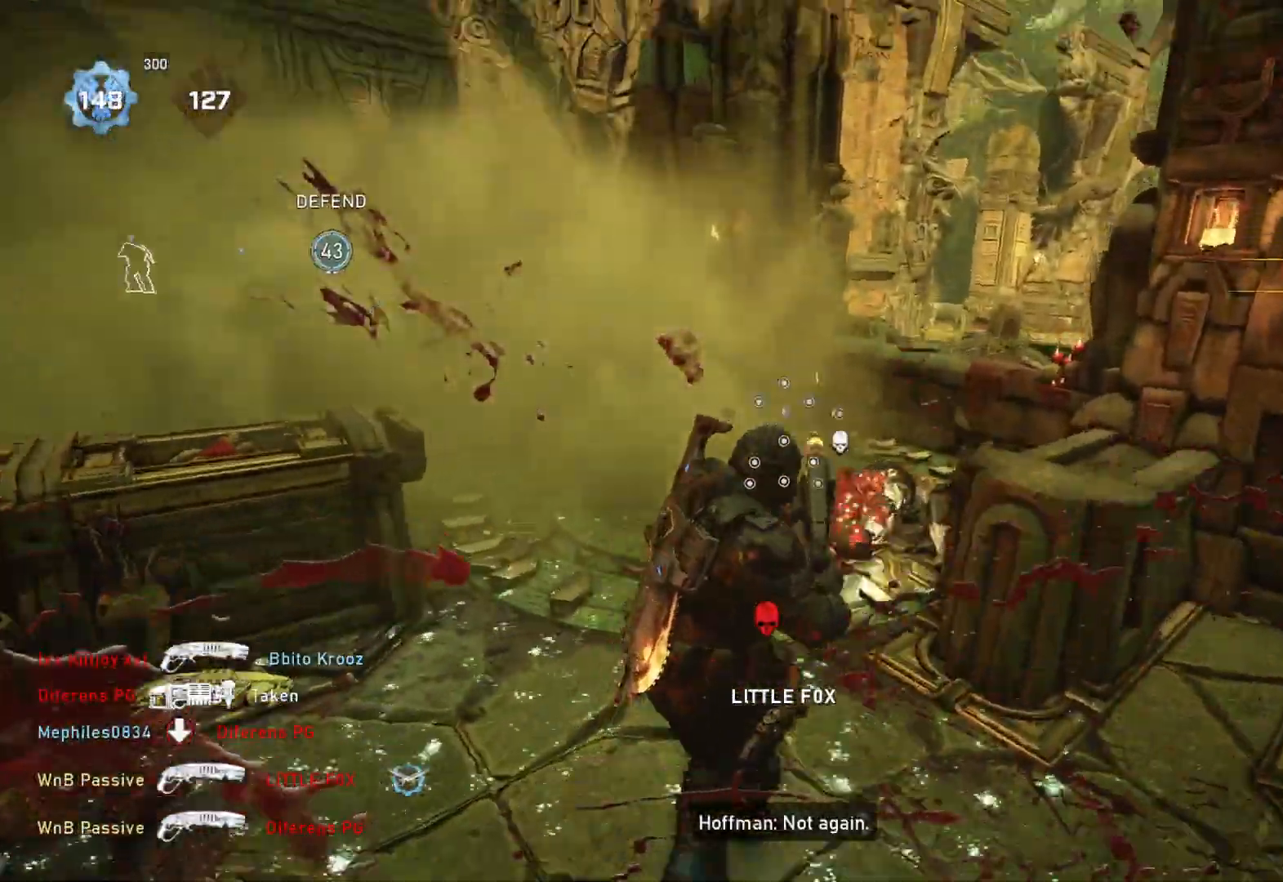
{"buttons": [], "left_stick": "up-left", "right_stick": "center", "events": [[100, "right_stick", "down-left"], [117, "left_stick", "down"], [233, "left_stick", "left"], [233, "right_stick", "center"], [383, "left_stick", "up-left"]]}
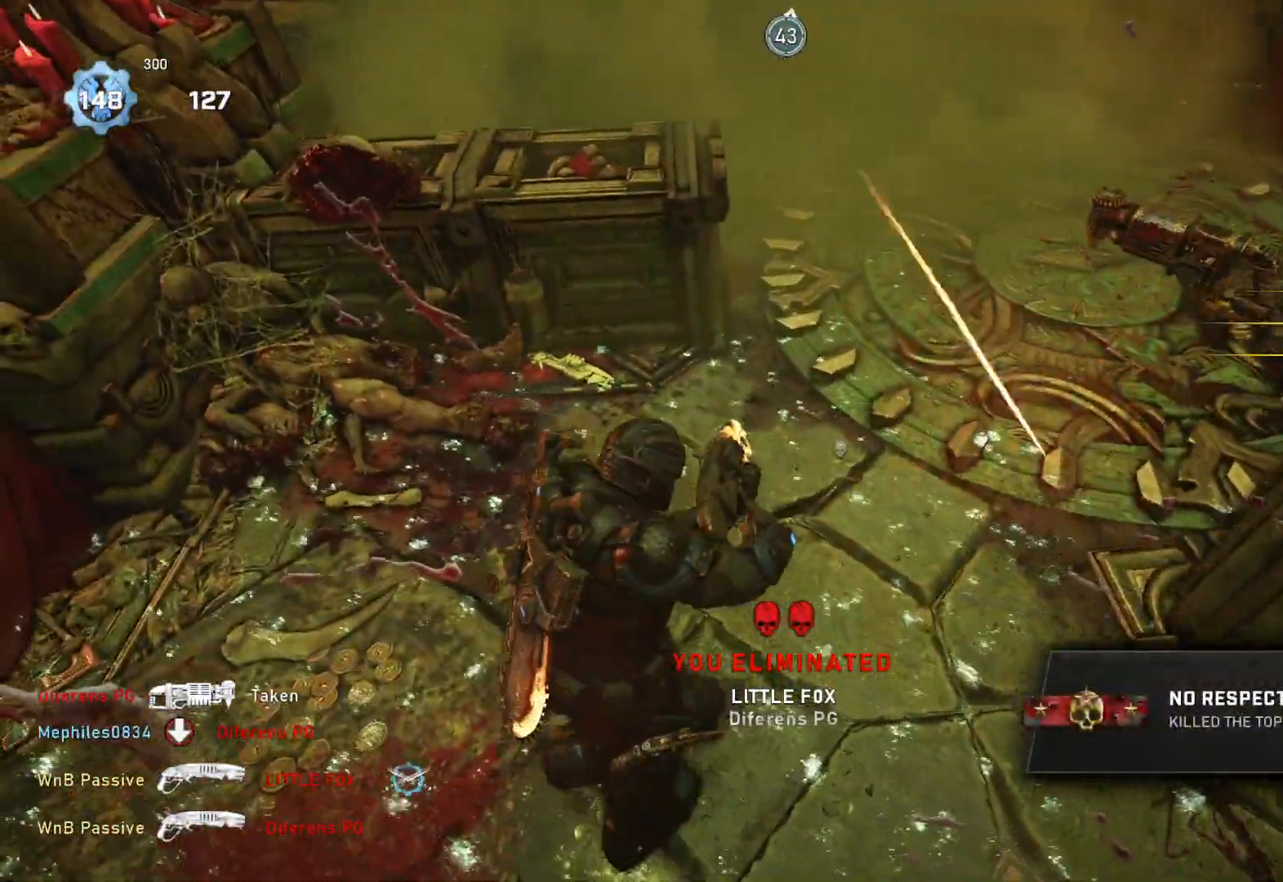
{"buttons": [], "left_stick": "up-right", "right_stick": "up-left", "events": [[83, "DPAD_RIGHT", "down"], [83, "left_stick", "up-right"], [150, "DPAD_RIGHT", "up"], [167, "right_stick", "right"], [233, "right_stick", "center"], [483, "right_stick", "up-left"]]}
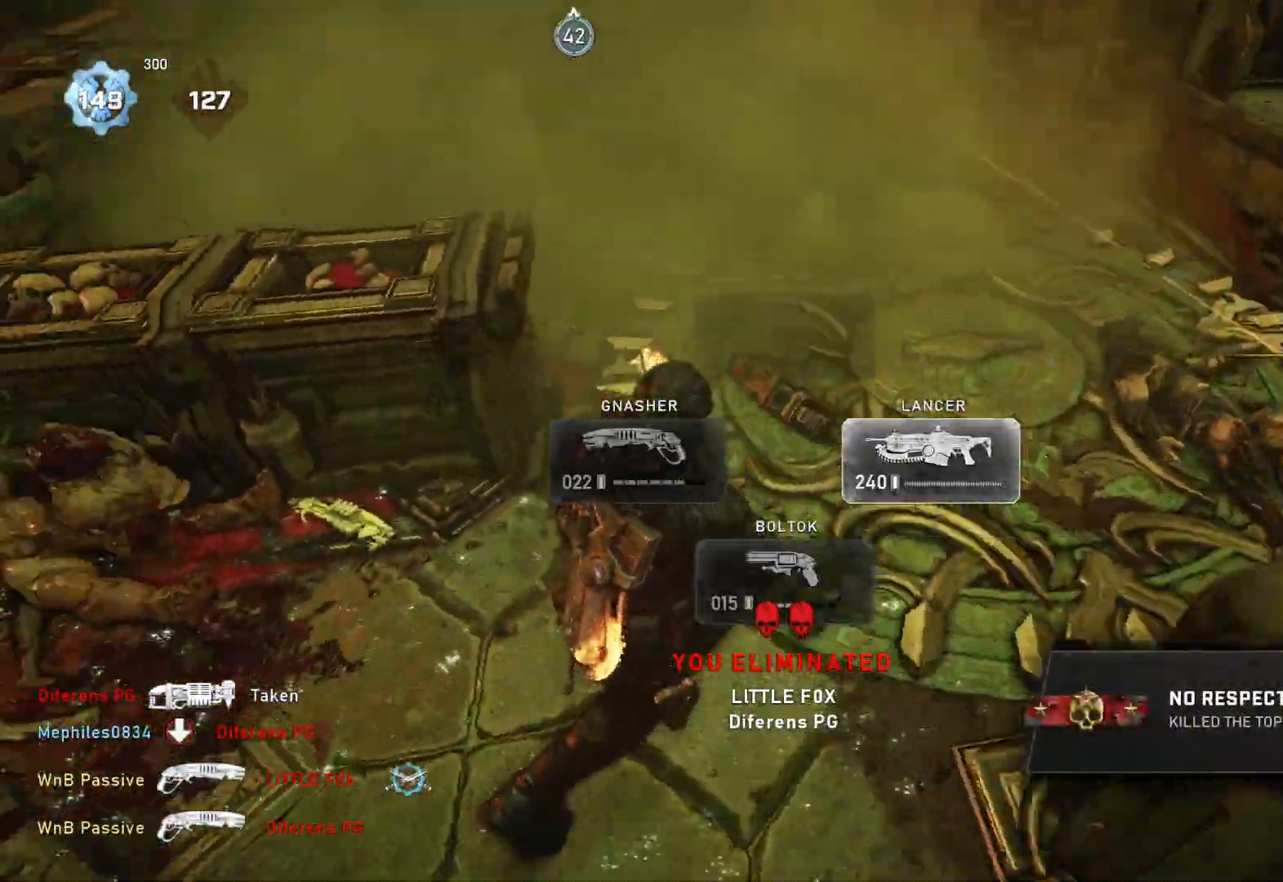
{"buttons": [], "left_stick": "down-right", "right_stick": "left", "events": [[150, "right_stick", "center"], [200, "right_stick", "left"], [467, "left_stick", "down-right"]]}
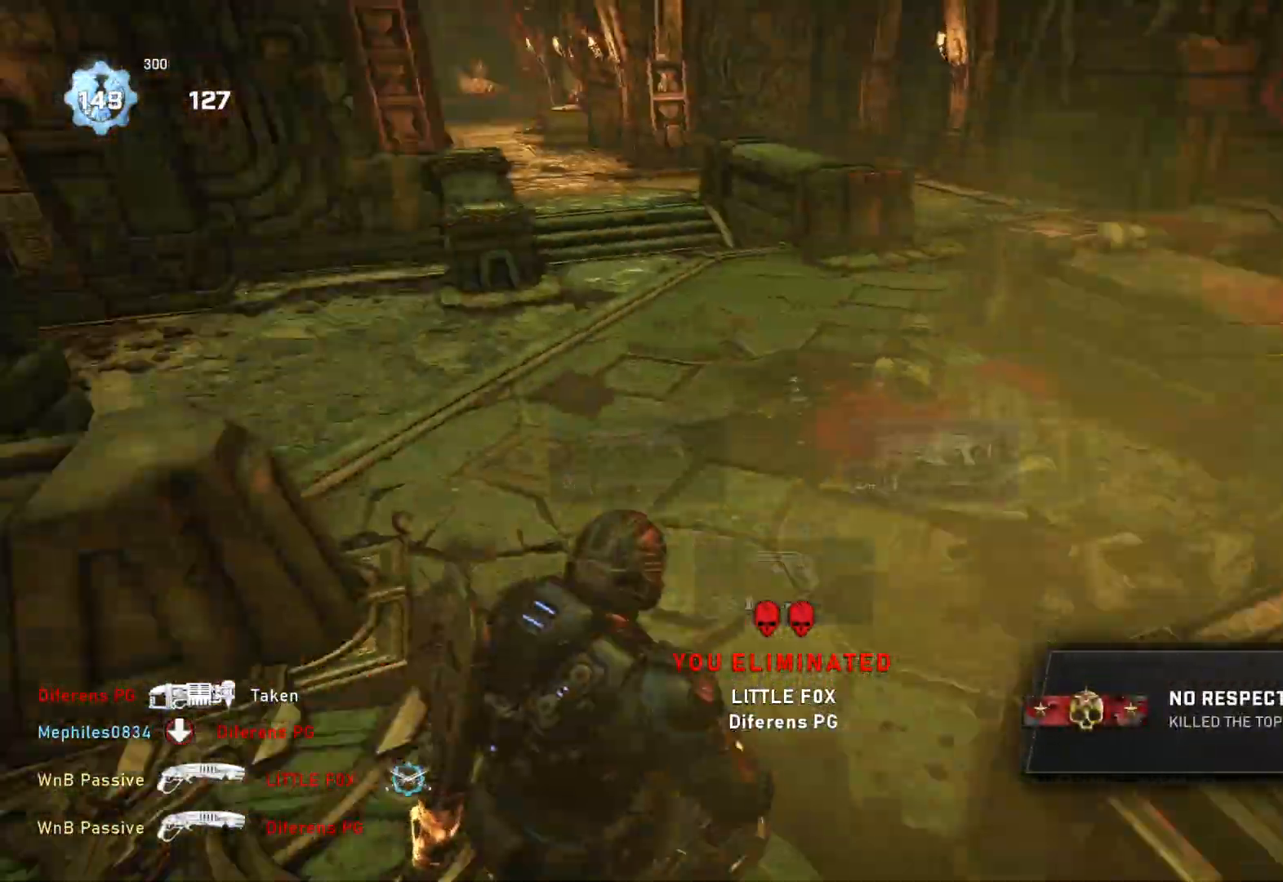
{"buttons": [], "left_stick": "down-left", "right_stick": "right", "events": [[67, "right_stick", "center"], [83, "left_stick", "down-left"], [133, "left_stick", "up-left"], [367, "right_stick", "right"], [483, "left_stick", "down-left"]]}
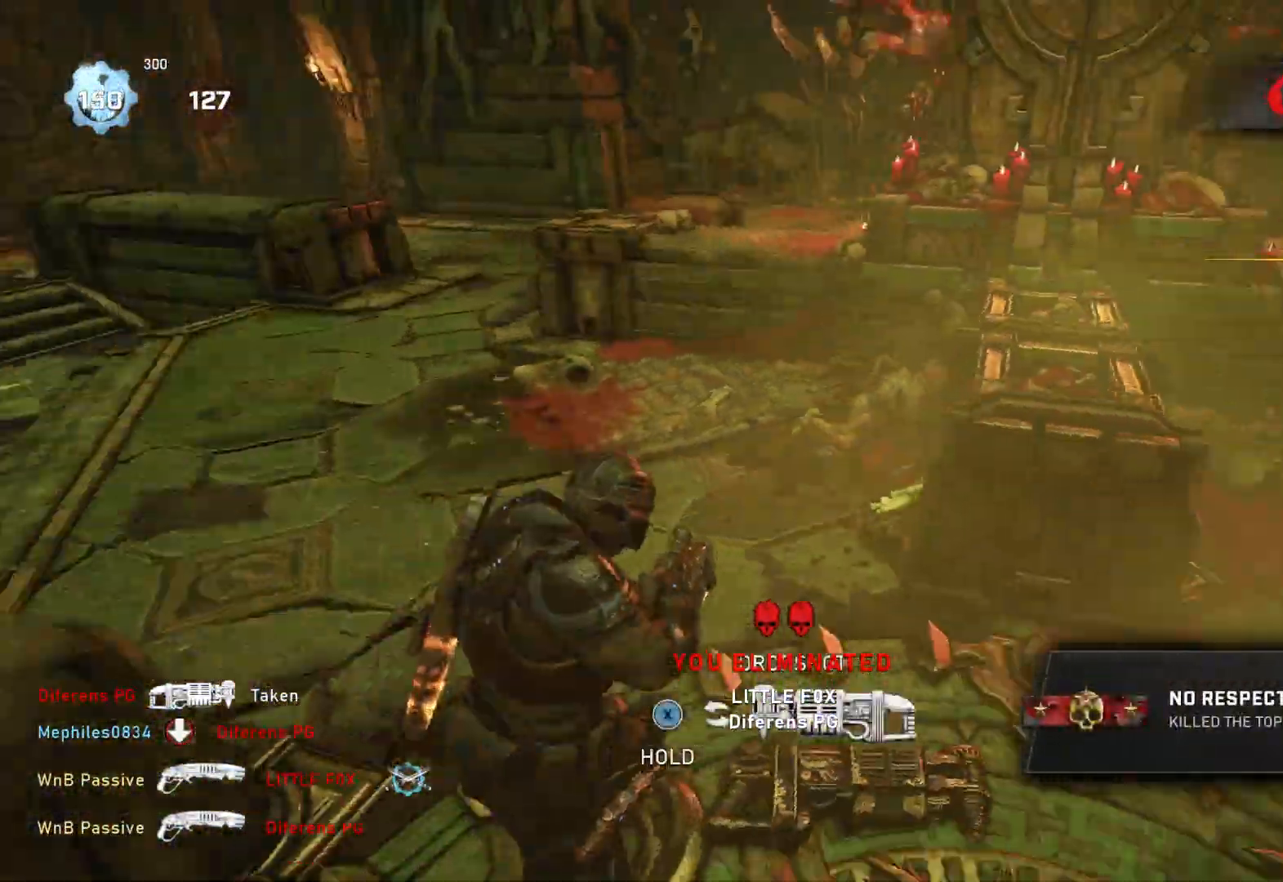
{"buttons": ["R1"], "left_stick": "right", "right_stick": "center", "events": [[117, "left_stick", "down-right"], [133, "right_stick", "center"], [183, "R1", "down"], [183, "left_stick", "right"], [300, "right_stick", "right"], [450, "right_stick", "center"]]}
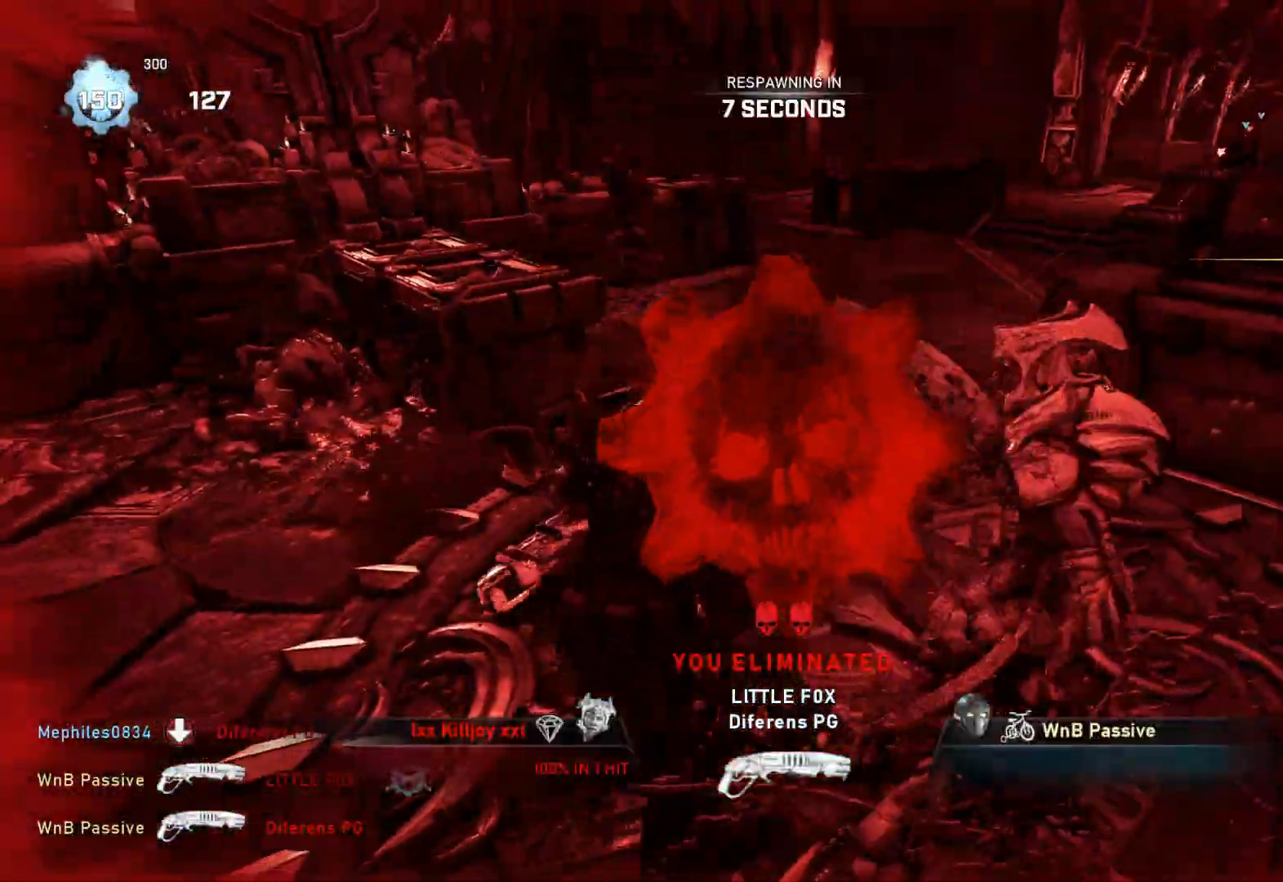
{"buttons": [], "left_stick": "center", "right_stick": "center", "events": [[50, "right_stick", "left"], [133, "right_stick", "center"], [150, "left_stick", "center"], [183, "right_stick", "right"], [317, "right_stick", "center"], [433, "R1", "up"]]}
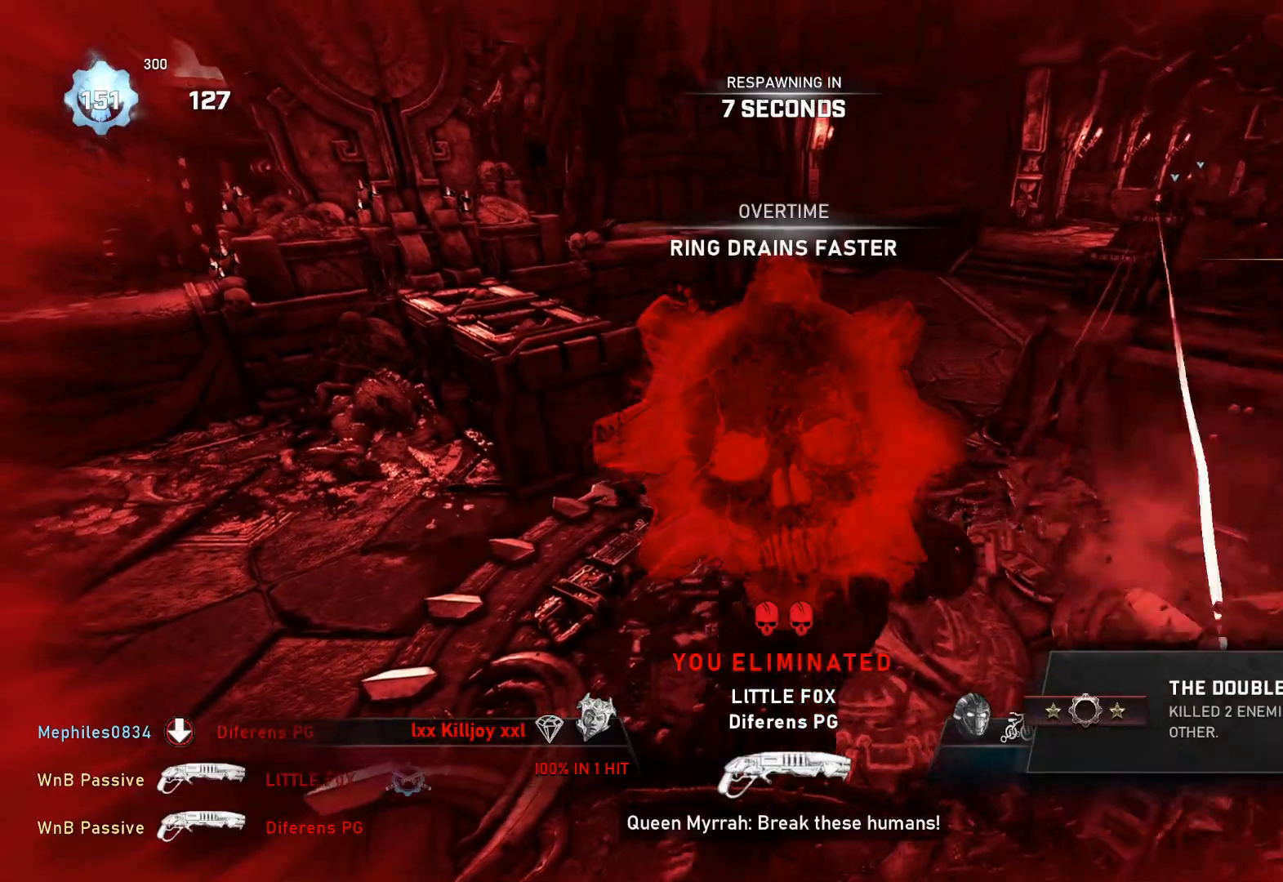
{"buttons": [], "left_stick": "center", "right_stick": "center", "events": []}
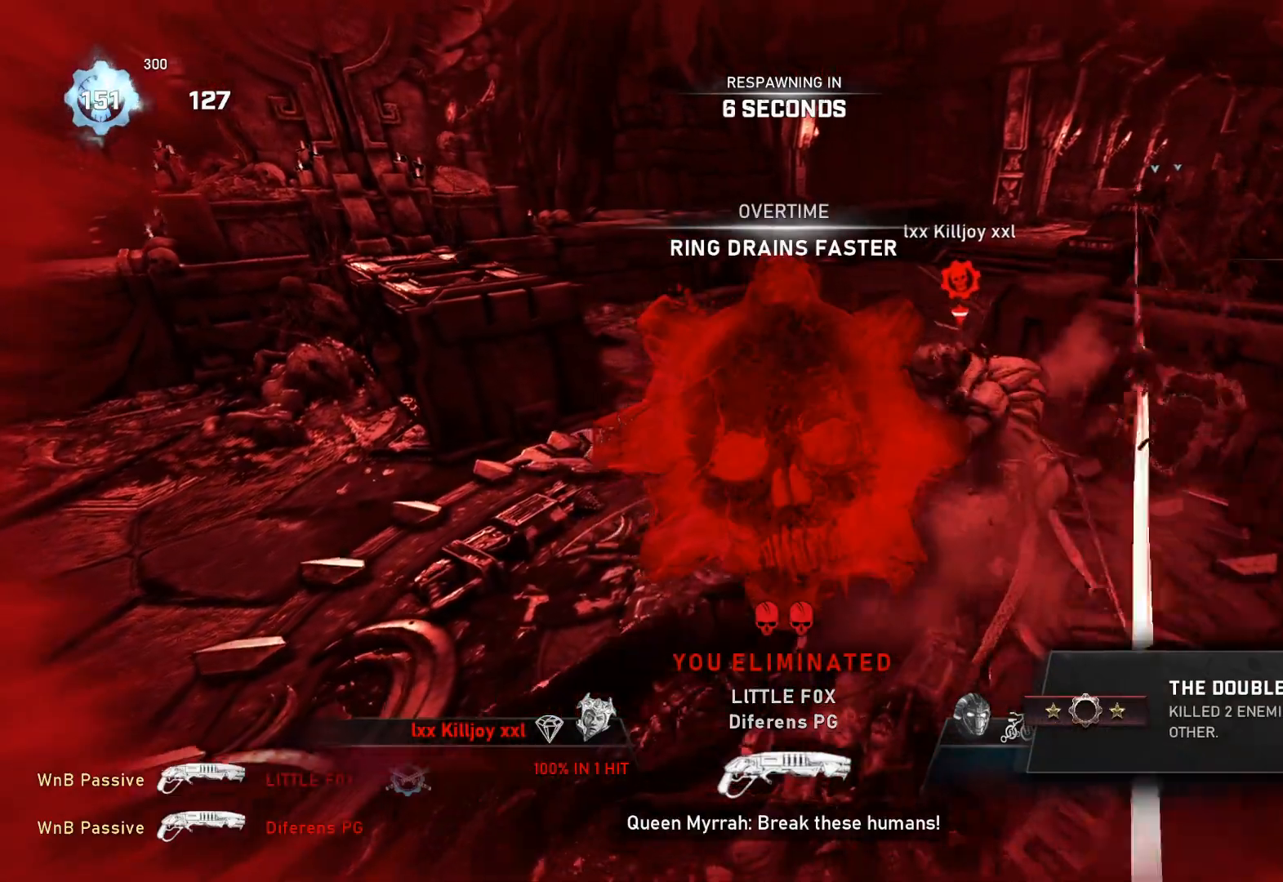
{"buttons": [], "left_stick": "center", "right_stick": "center", "events": []}
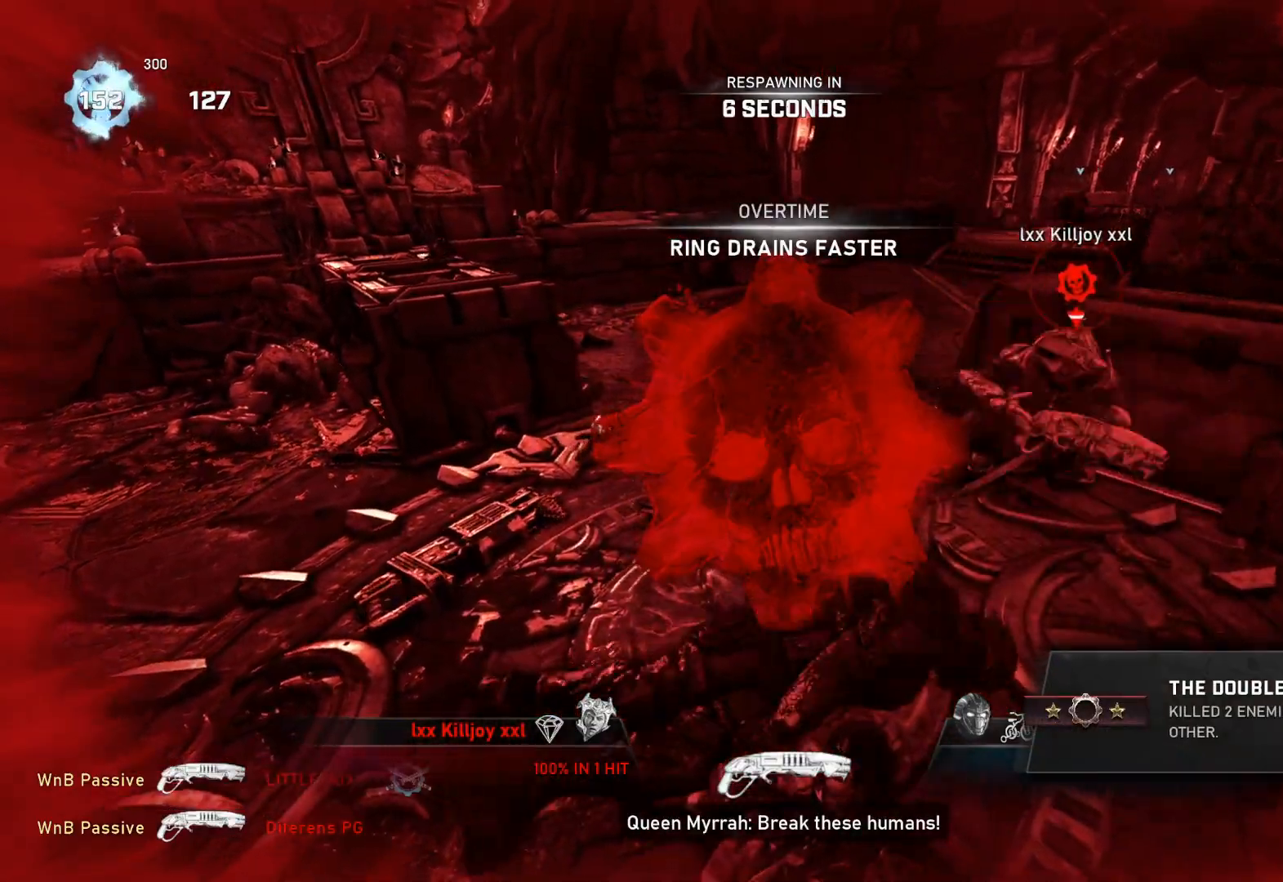
{"buttons": [], "left_stick": "center", "right_stick": "center", "events": []}
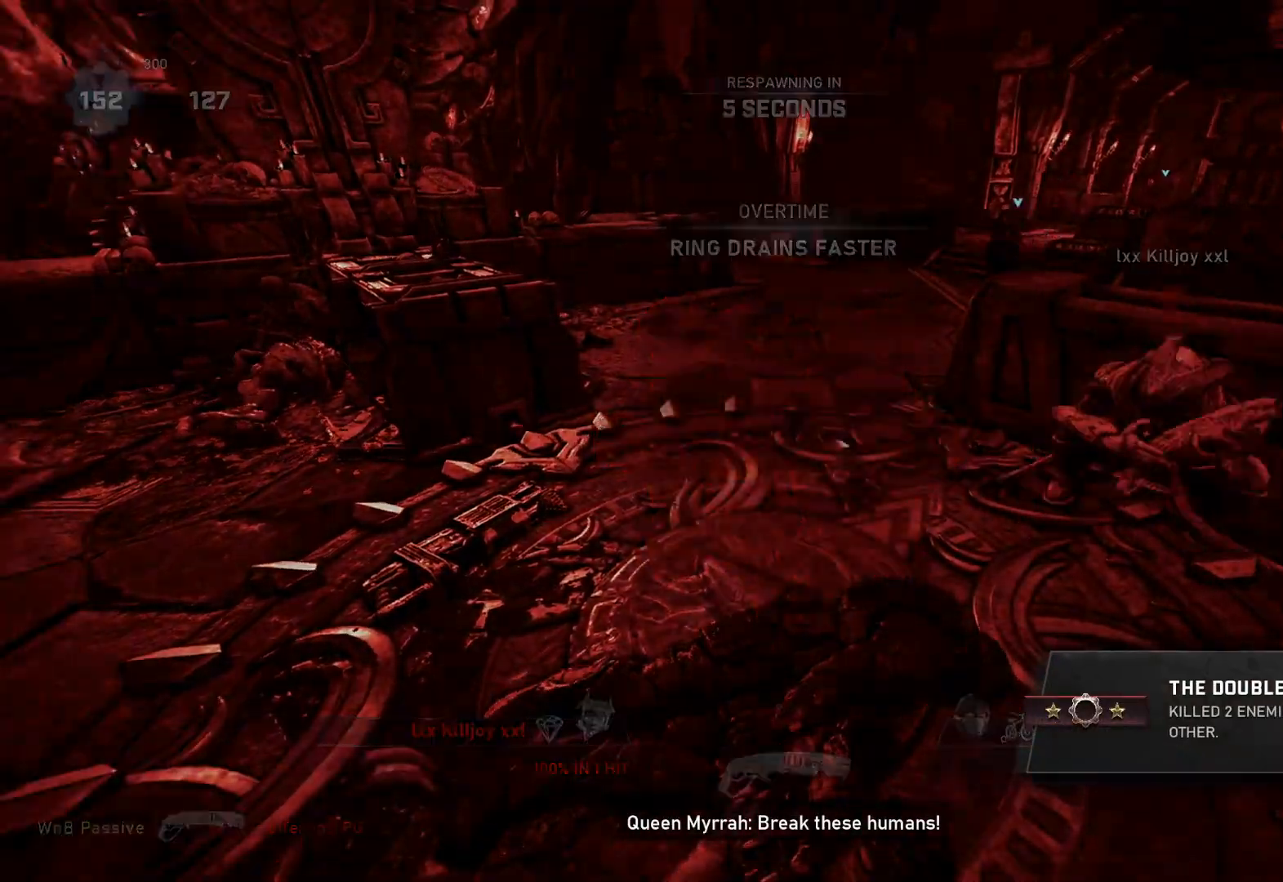
{"buttons": [], "left_stick": "center", "right_stick": "center", "events": []}
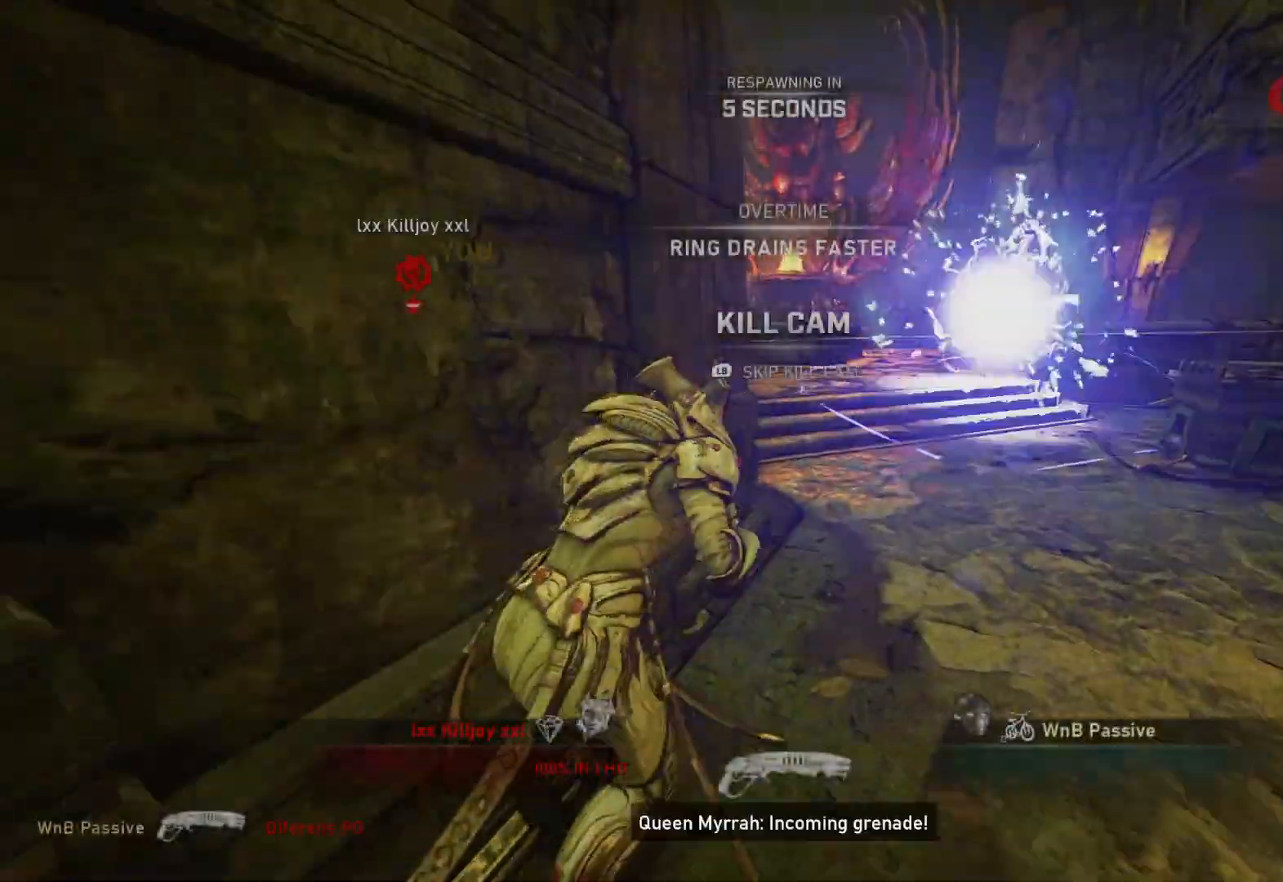
{"buttons": ["L1"], "left_stick": "center", "right_stick": "center", "events": [[200, "L1", "down"]]}
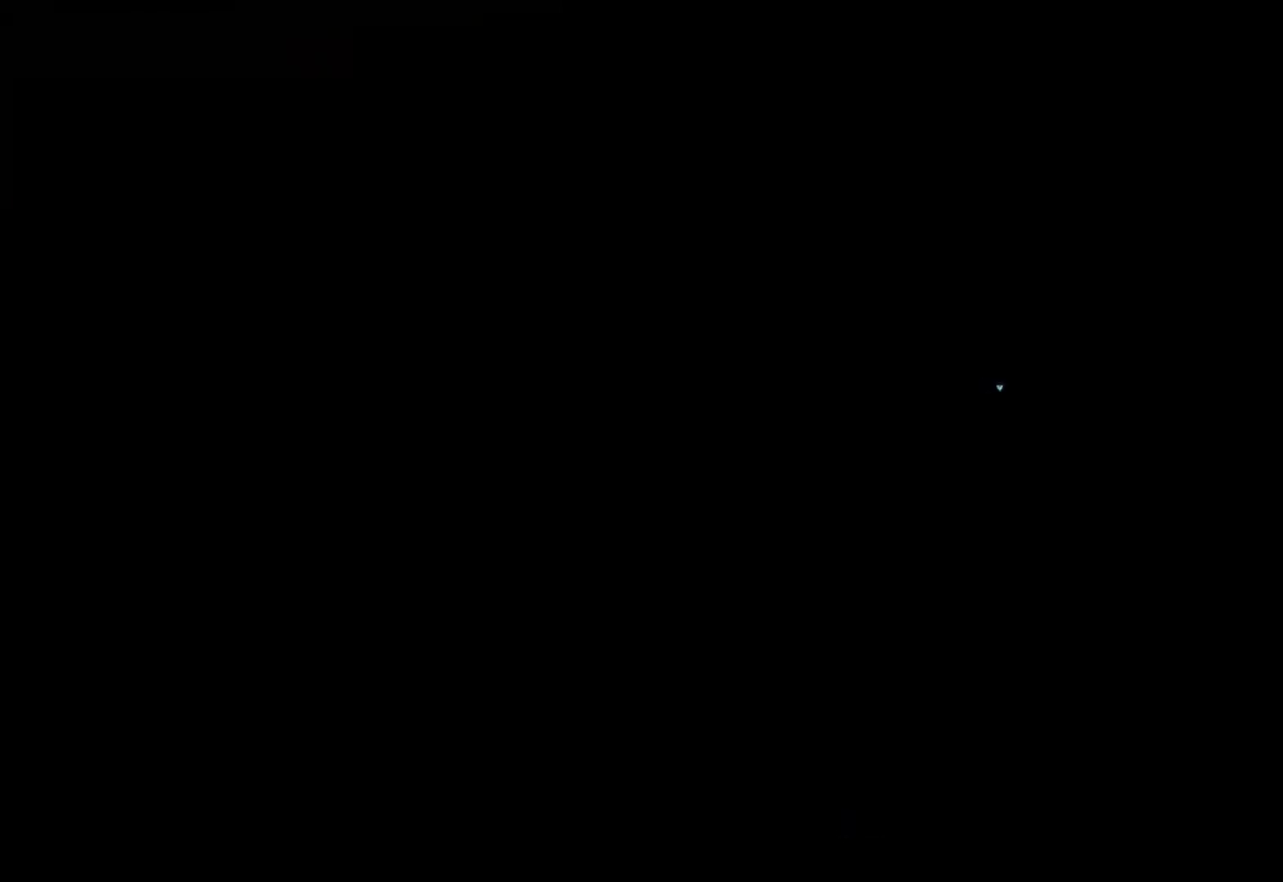
{"buttons": ["X"], "left_stick": "center", "right_stick": "center", "events": [[117, "X", "down"], [150, "L1", "up"]]}
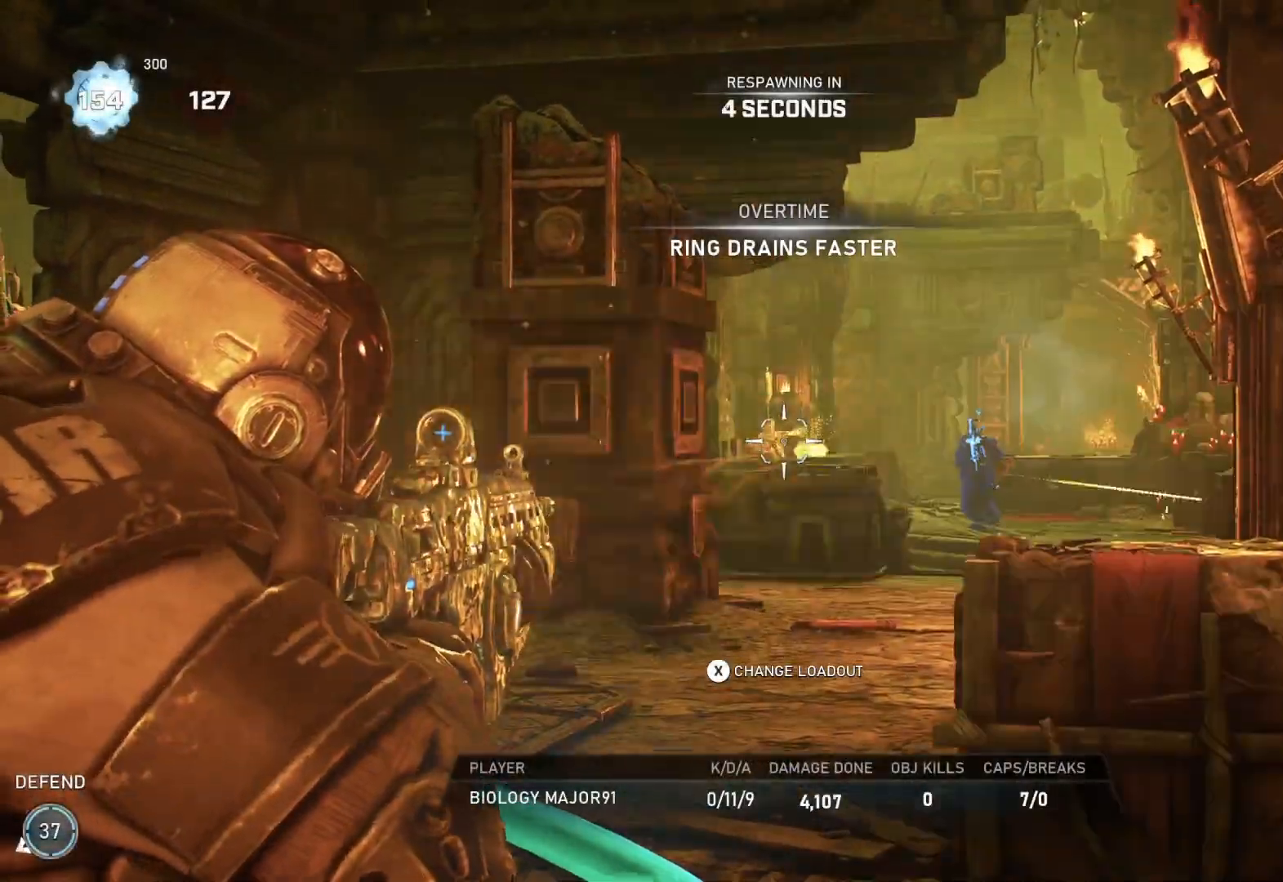
{"buttons": ["DPAD_LEFT"], "left_stick": "center", "right_stick": "center", "events": [[100, "X", "up"], [167, "DPAD_LEFT", "down"]]}